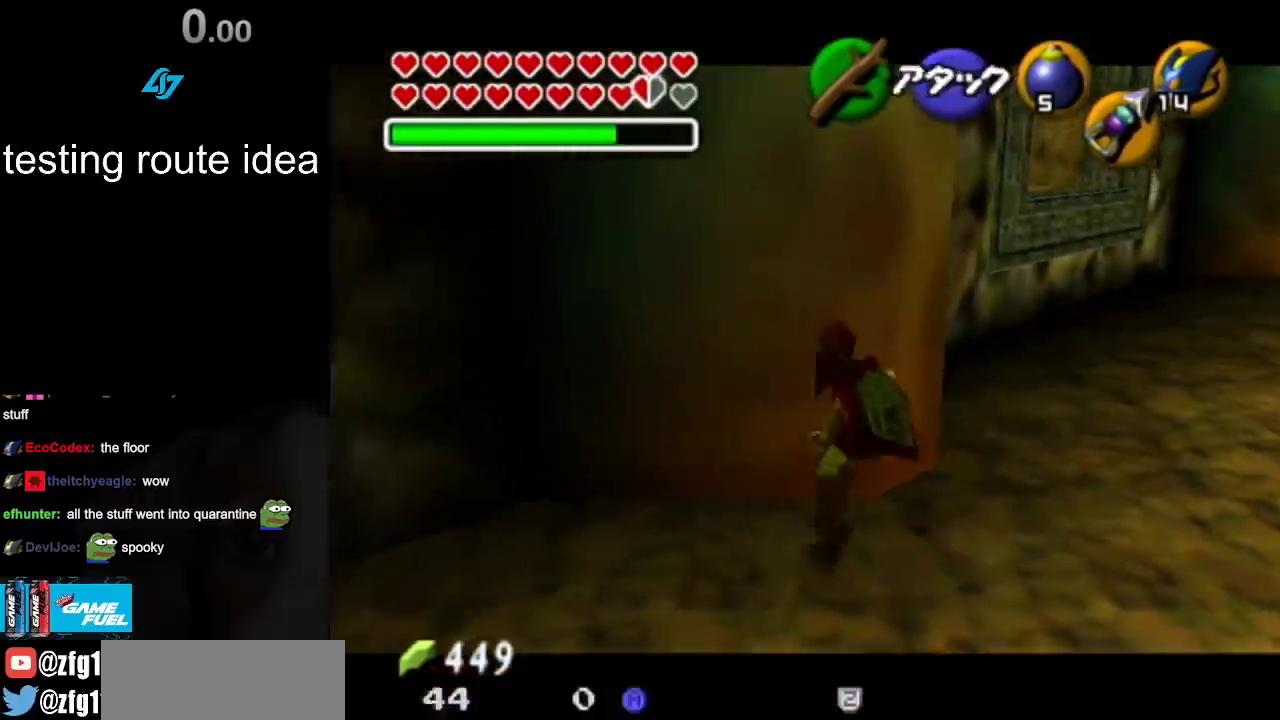
Gameplay with a controller; each line is a JSON object with the inputs held at the frame after it. "events" lists button and stick changes between this image and that frame as [ms after this image, input, new state], when the widget could be followed in between. Not read: L3 R3.
{"buttons": ["L1"], "left_stick": "up-right", "right_stick": "center", "events": [[17, "left_stick", "center"], [50, "CROSS", "up"], [400, "left_stick", "up-right"]]}
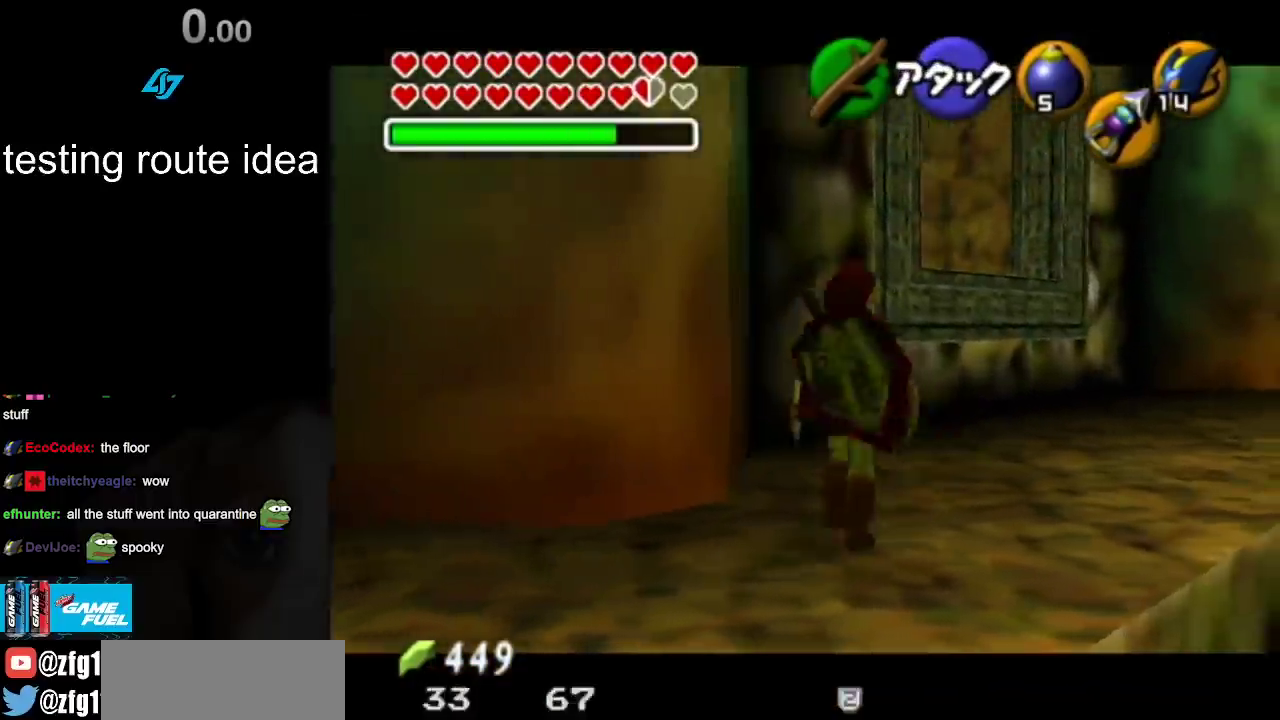
{"buttons": [], "left_stick": "up", "right_stick": "center", "events": [[17, "L1", "up"], [450, "left_stick", "up"]]}
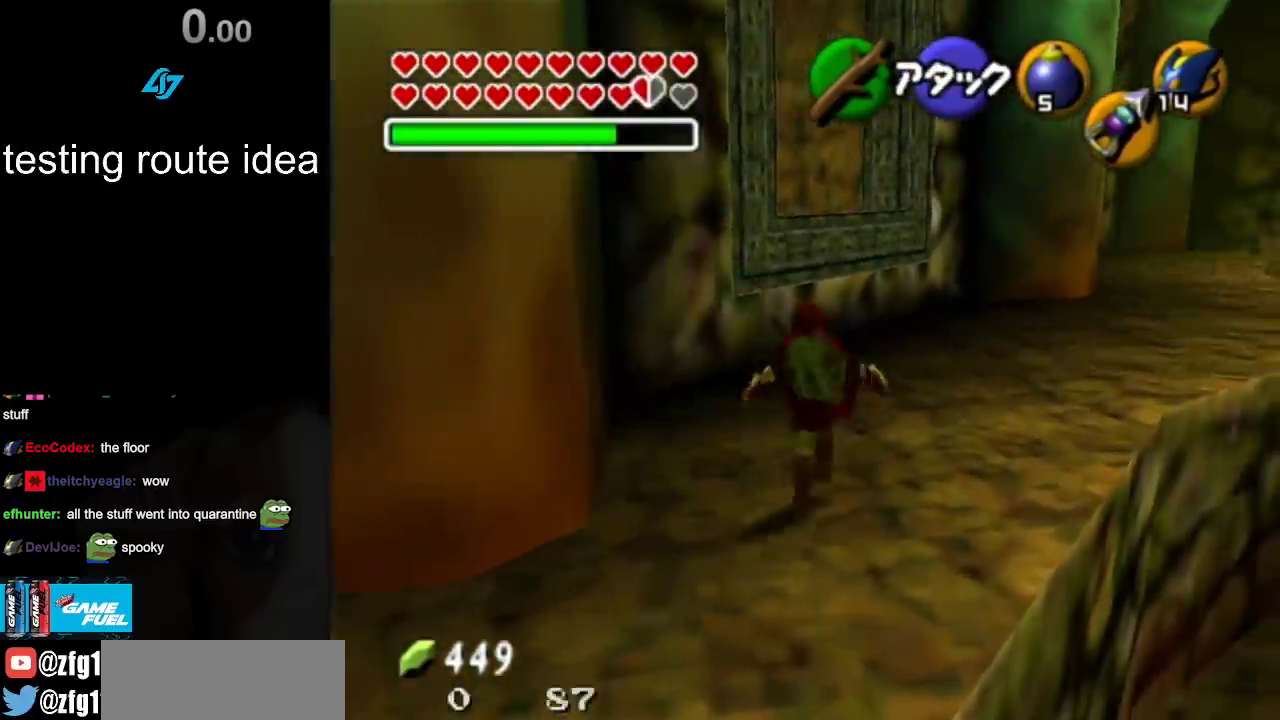
{"buttons": [], "left_stick": "up", "right_stick": "down", "events": [[200, "CROSS", "down"], [333, "CROSS", "up"], [433, "right_stick", "down"]]}
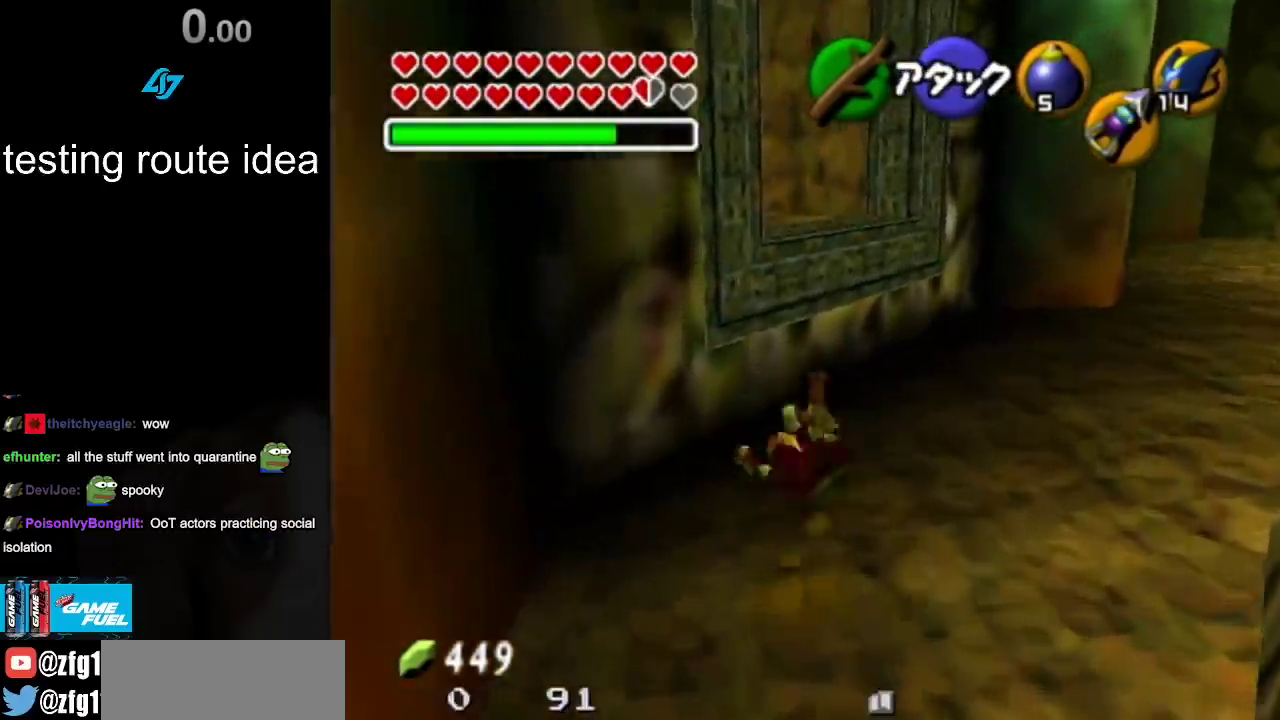
{"buttons": [], "left_stick": "up", "right_stick": "center", "events": [[350, "right_stick", "center"]]}
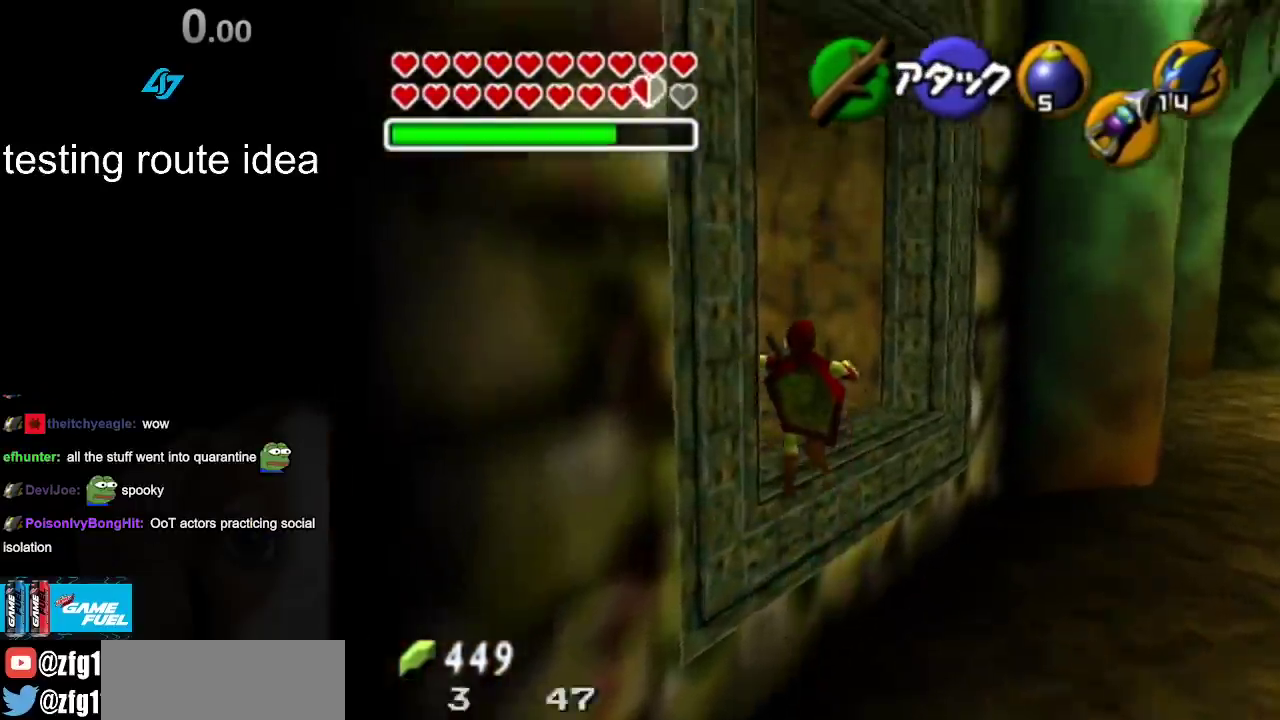
{"buttons": [], "left_stick": "center", "right_stick": "center", "events": [[33, "left_stick", "center"]]}
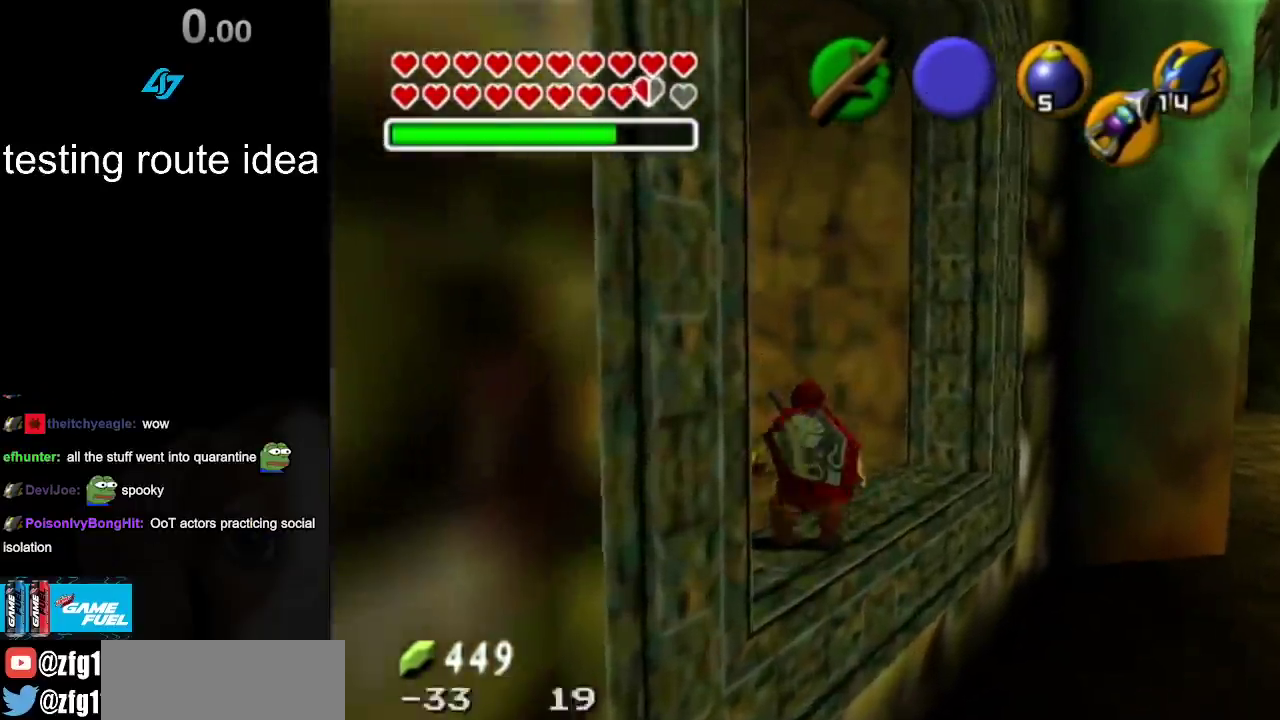
{"buttons": [], "left_stick": "center", "right_stick": "center", "events": [[17, "left_stick", "up-left"], [150, "L1", "down"], [150, "left_stick", "center"], [367, "L1", "up"]]}
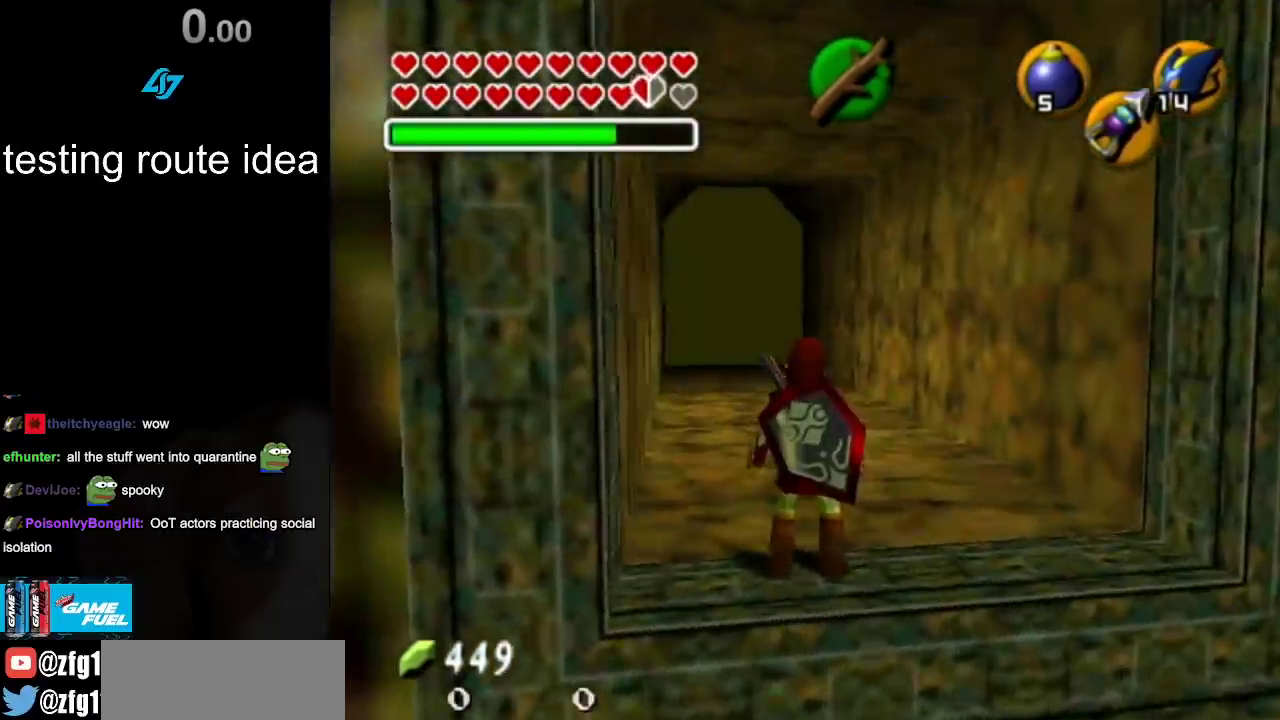
{"buttons": [], "left_stick": "up", "right_stick": "center", "events": [[333, "left_stick", "up"]]}
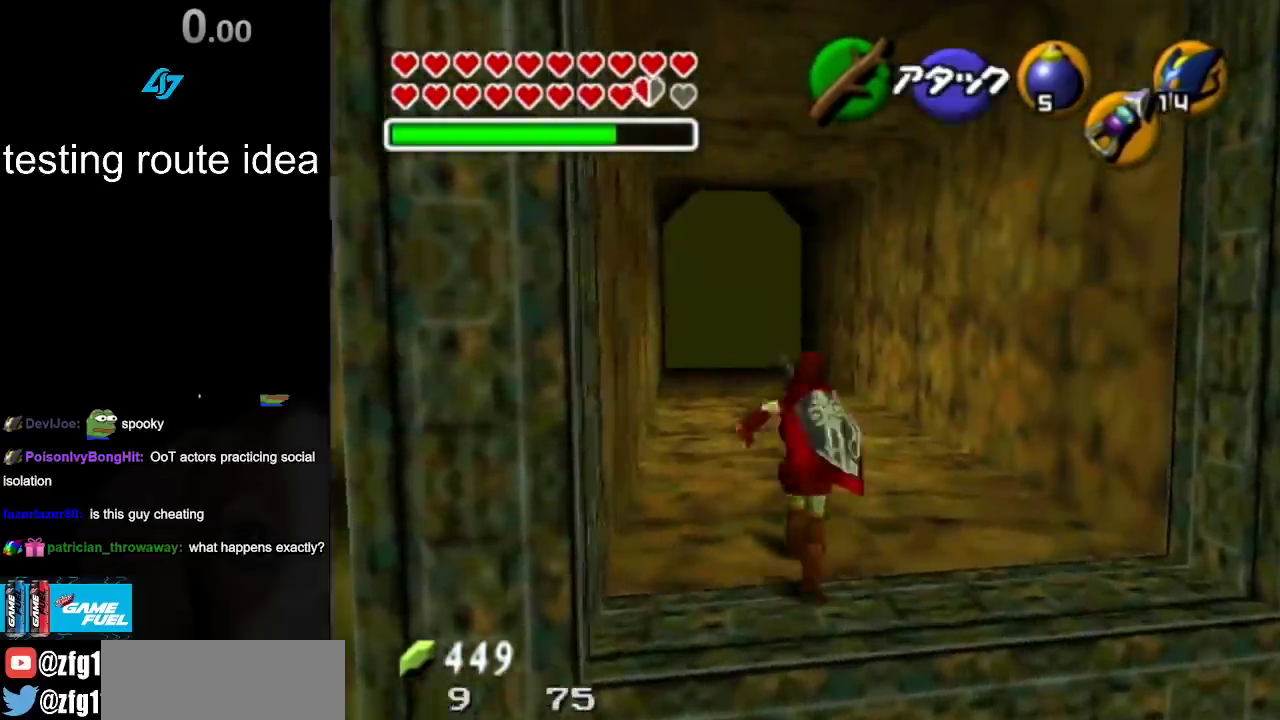
{"buttons": [], "left_stick": "down", "right_stick": "center", "events": [[317, "left_stick", "center"], [467, "left_stick", "down"]]}
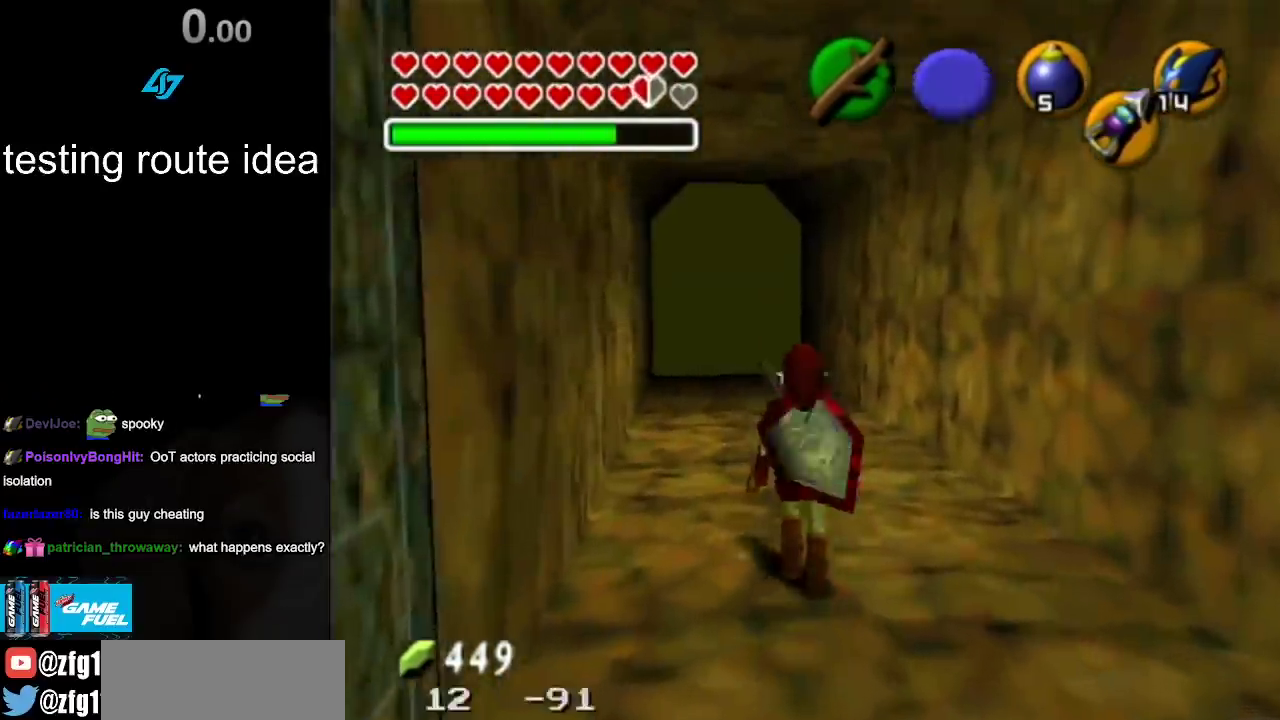
{"buttons": [], "left_stick": "center", "right_stick": "center", "events": [[100, "L1", "down"], [133, "left_stick", "center"], [283, "L1", "up"]]}
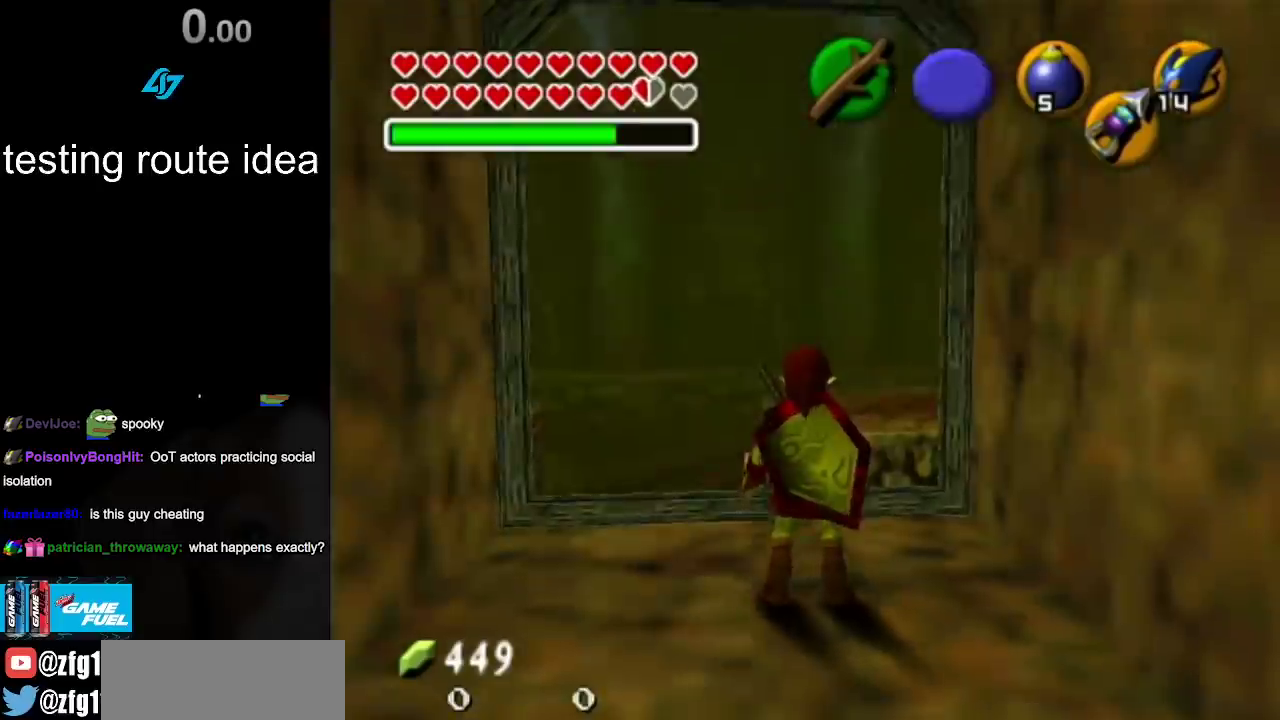
{"buttons": [], "left_stick": "up", "right_stick": "center", "events": [[33, "left_stick", "up"]]}
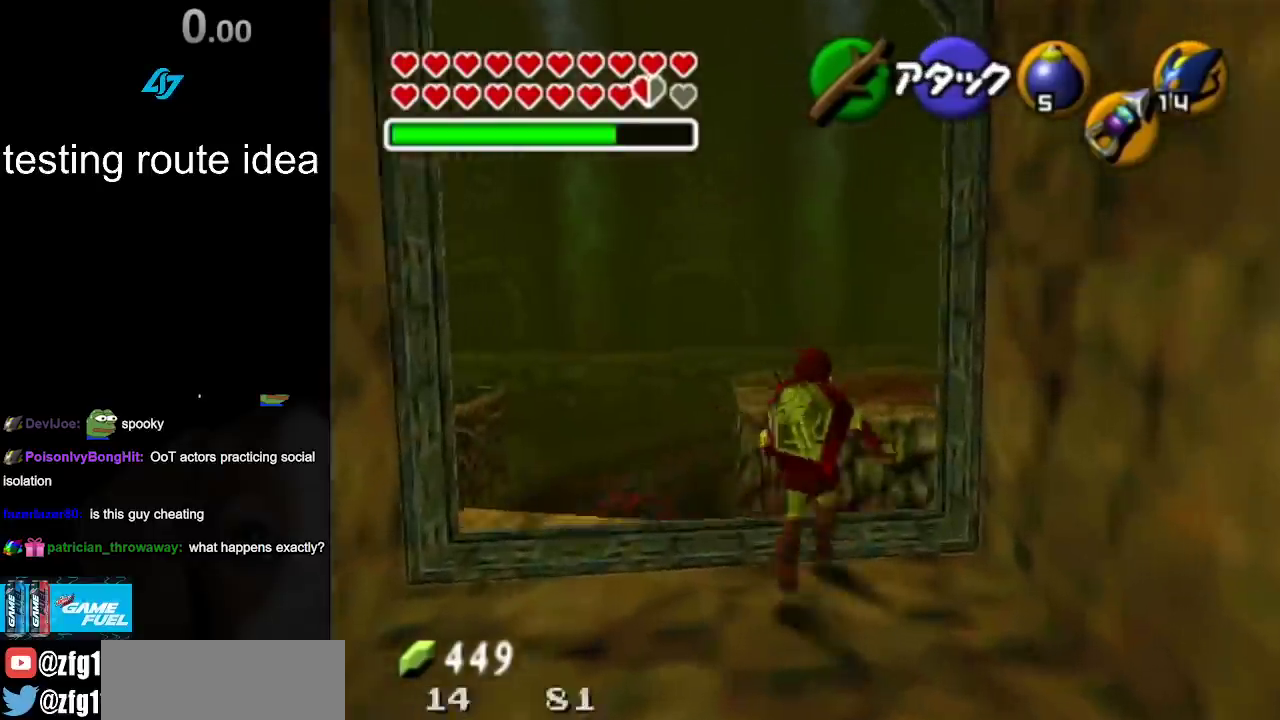
{"buttons": [], "left_stick": "up", "right_stick": "center", "events": [[67, "CROSS", "down"], [117, "L1", "down"], [117, "left_stick", "up-right"], [167, "CROSS", "up"], [283, "L1", "up"], [317, "left_stick", "up"]]}
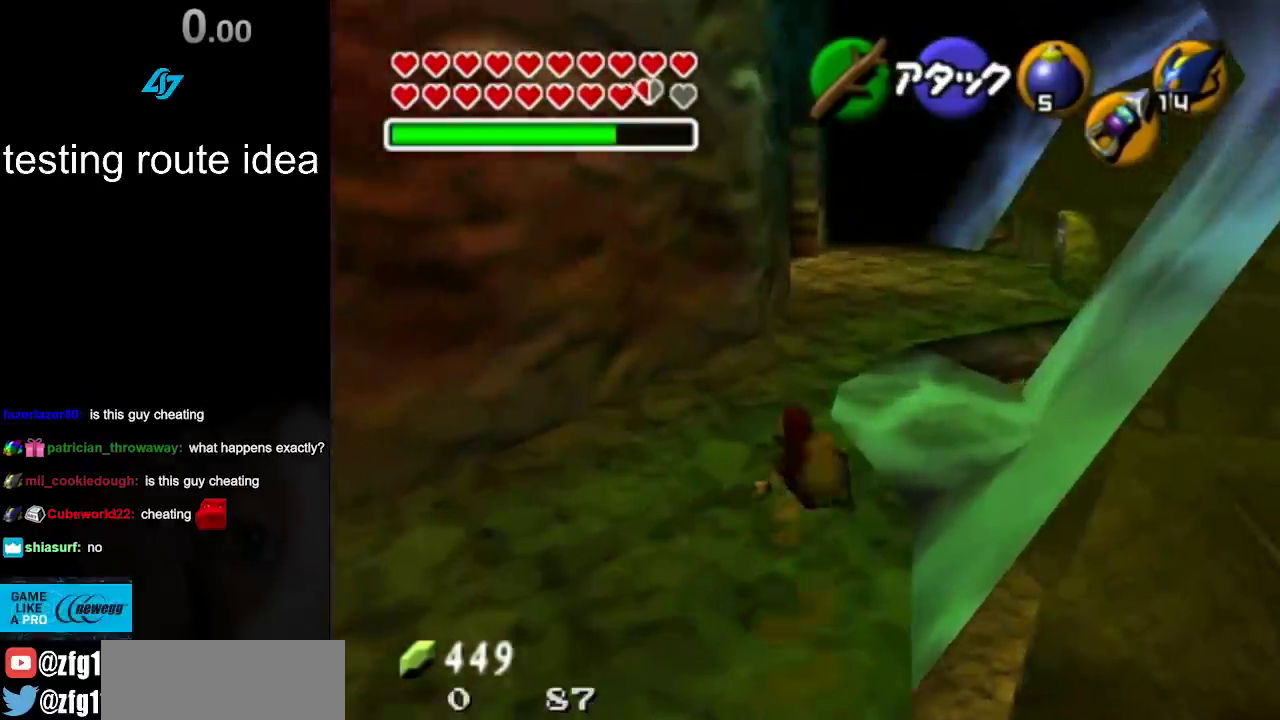
{"buttons": [], "left_stick": "up", "right_stick": "center", "events": [[317, "CROSS", "down"], [467, "CROSS", "up"]]}
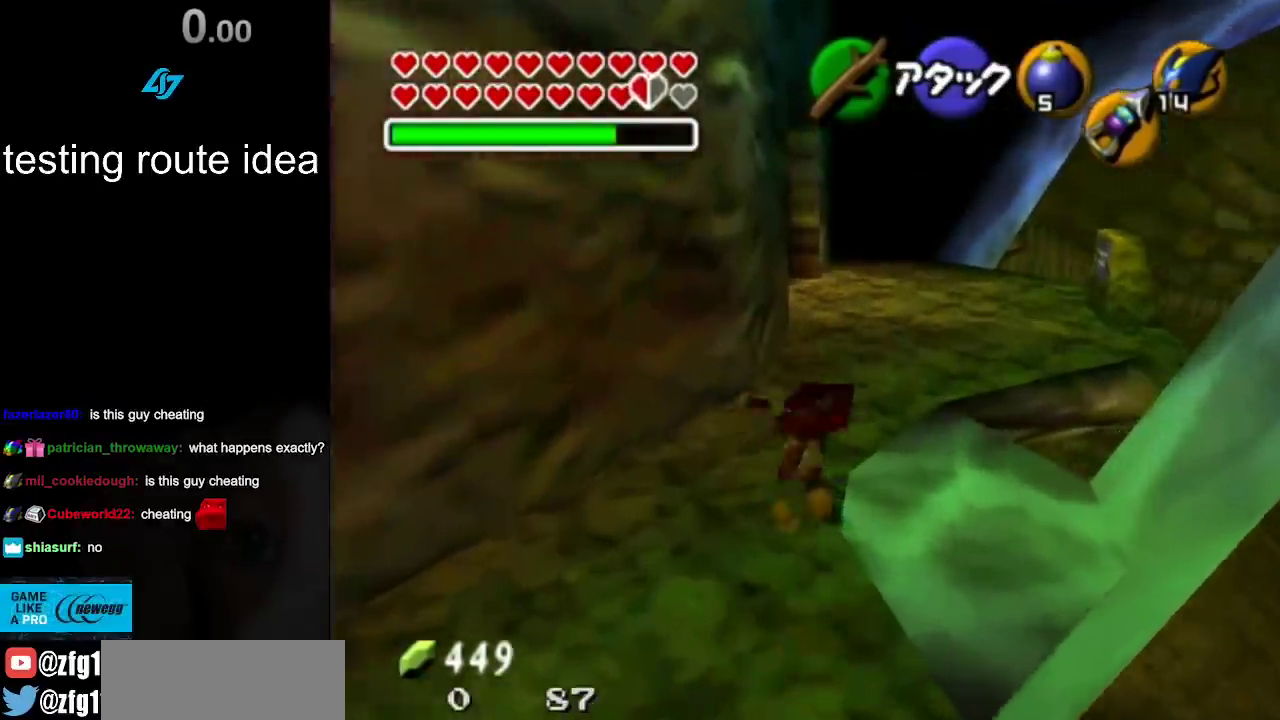
{"buttons": [], "left_stick": "up", "right_stick": "center", "events": []}
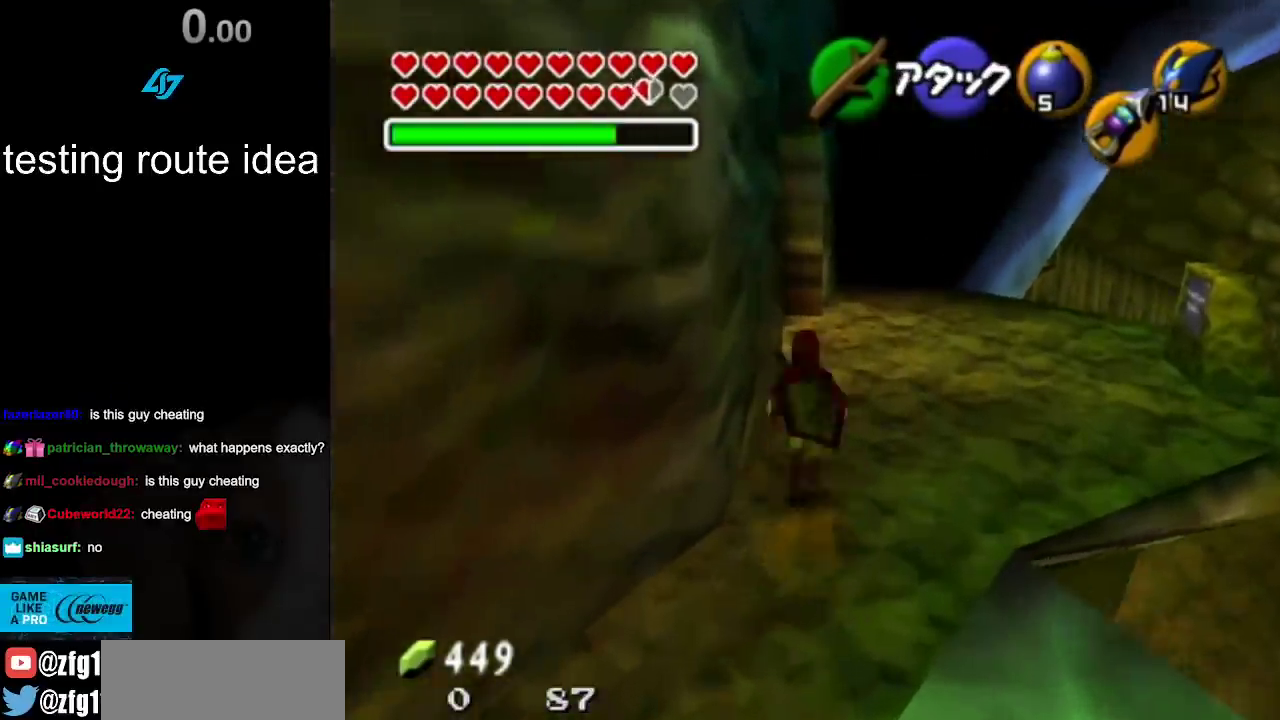
{"buttons": [], "left_stick": "up", "right_stick": "center", "events": []}
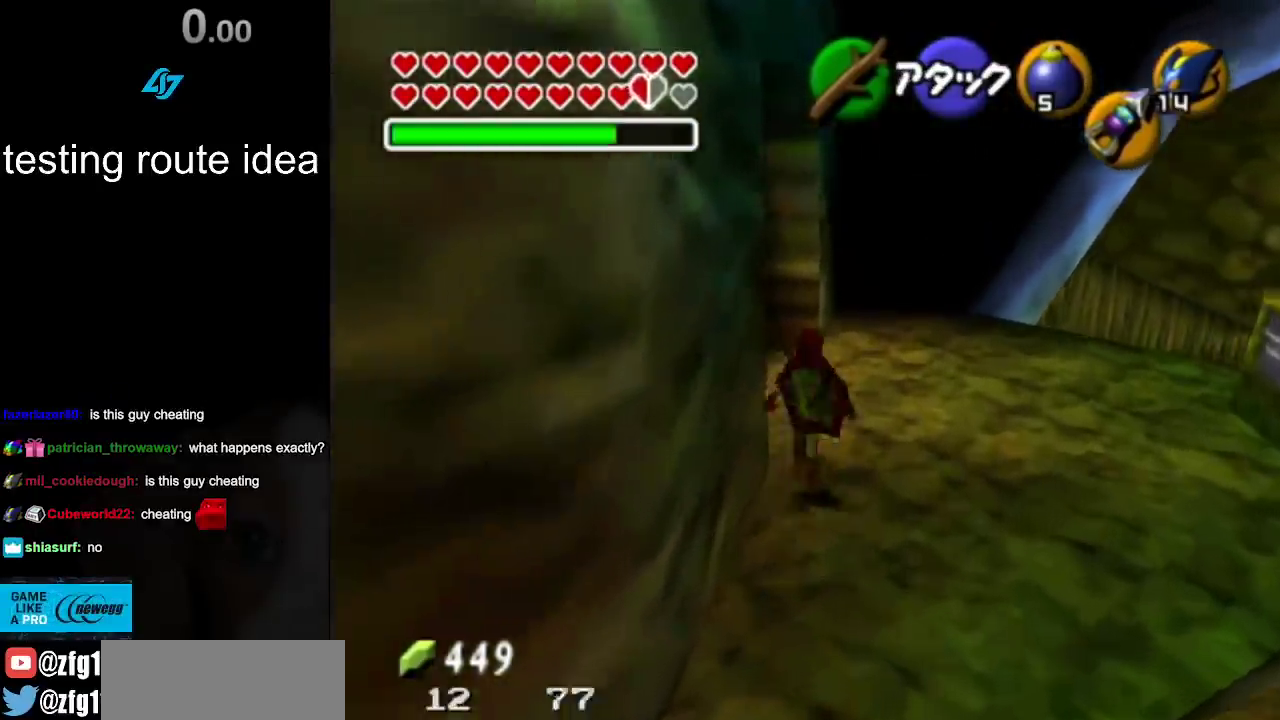
{"buttons": ["L1"], "left_stick": "center", "right_stick": "center", "events": [[100, "left_stick", "center"], [400, "left_stick", "left"], [500, "L1", "down"], [500, "left_stick", "center"]]}
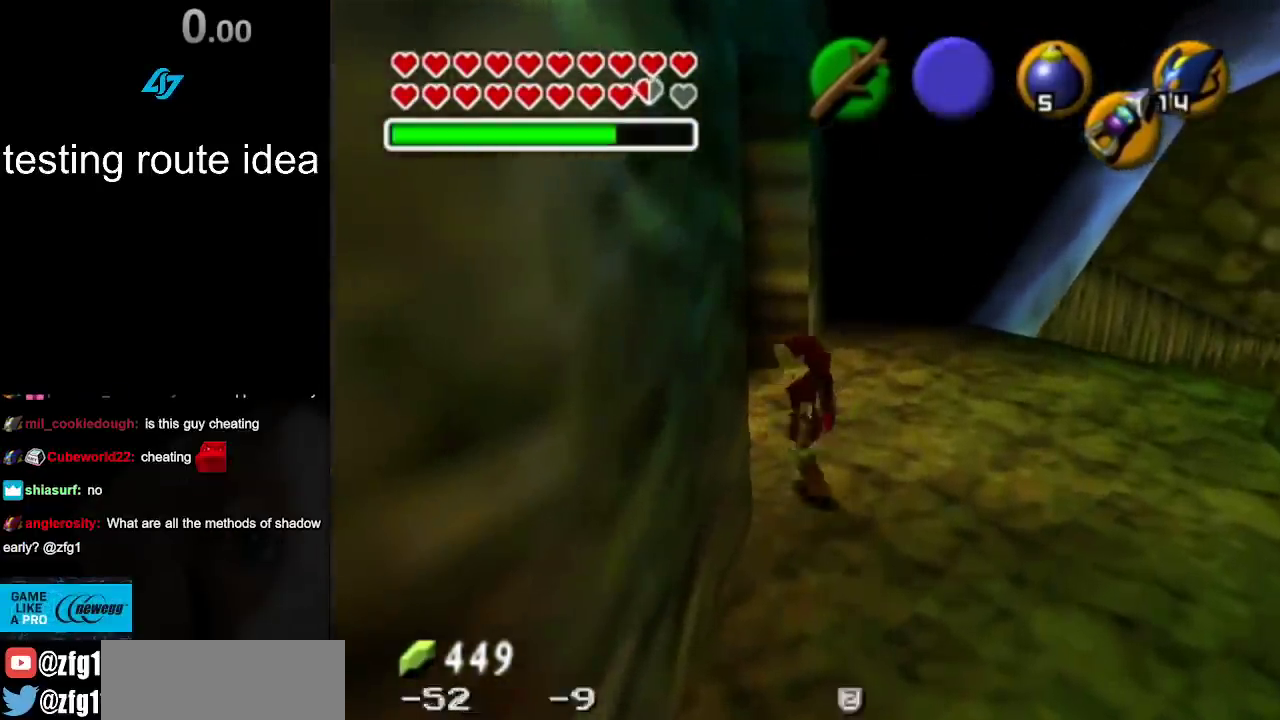
{"buttons": [], "left_stick": "center", "right_stick": "center", "events": [[183, "L1", "up"], [217, "R1", "down"], [317, "right_stick", "down"], [417, "R1", "up"], [417, "right_stick", "center"]]}
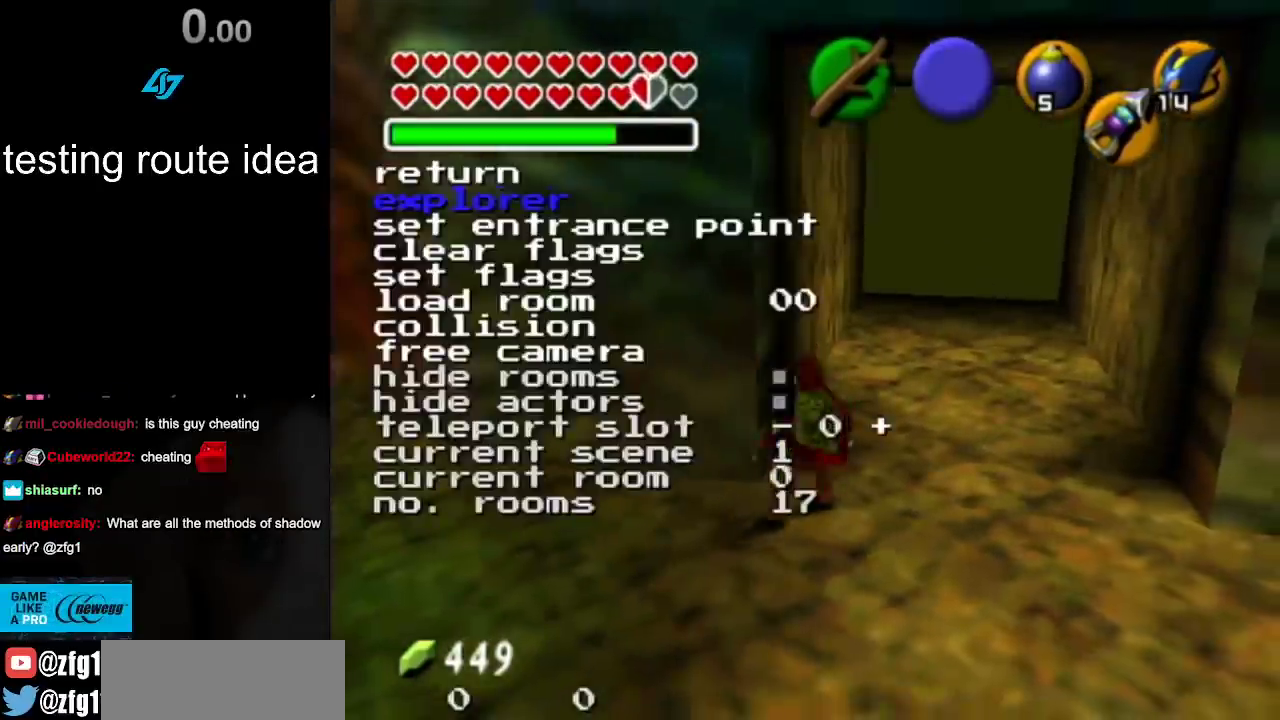
{"buttons": [], "left_stick": "center", "right_stick": "center", "events": []}
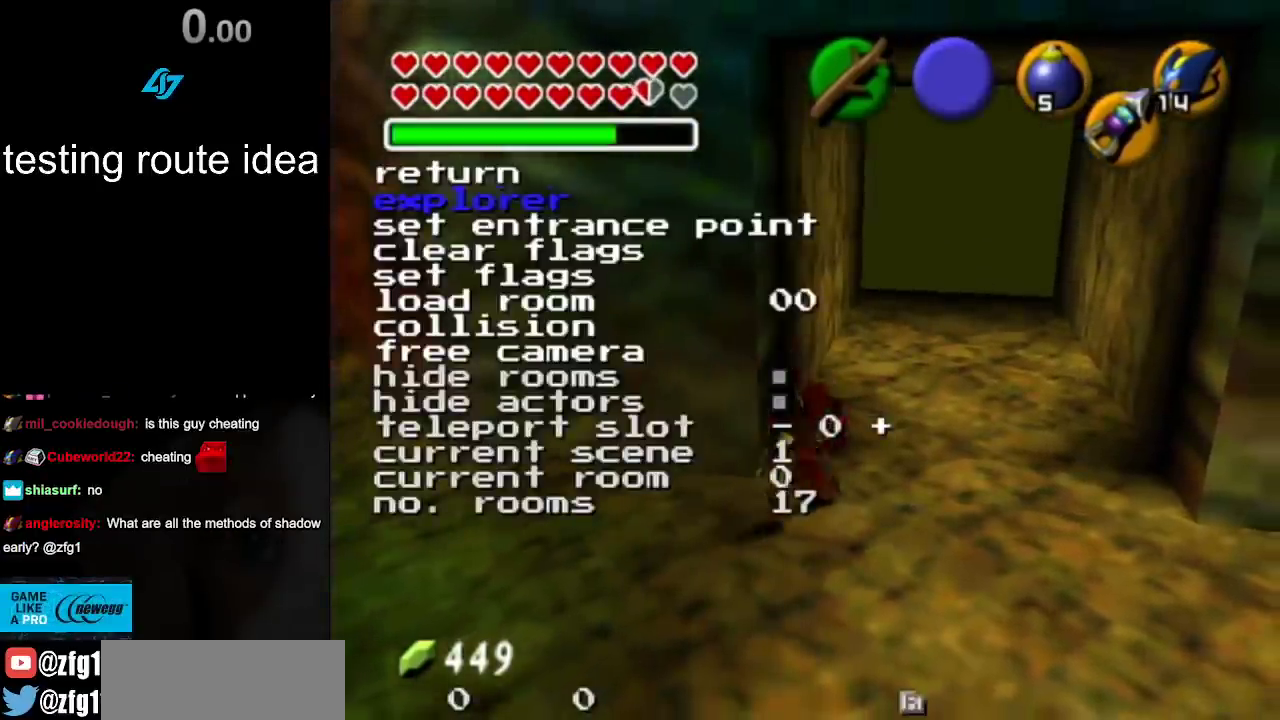
{"buttons": [], "left_stick": "center", "right_stick": "center", "events": [[17, "R1", "down"], [367, "R1", "up"]]}
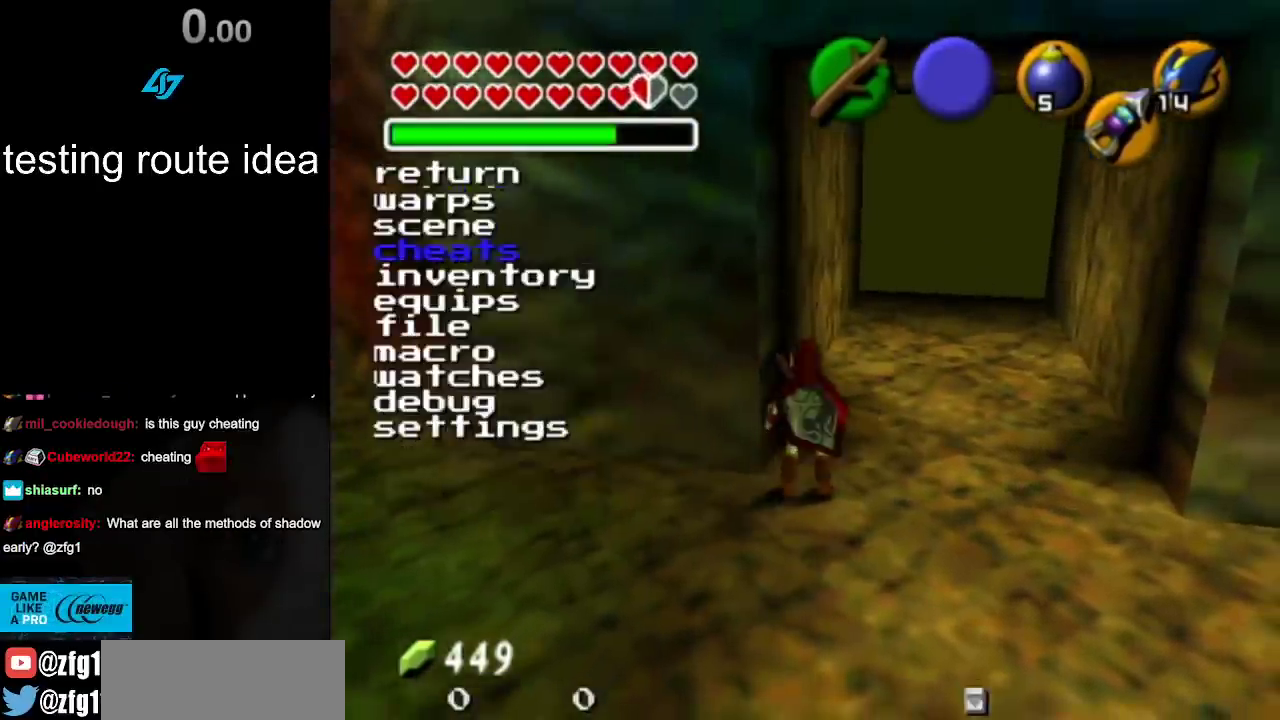
{"buttons": [], "left_stick": "center", "right_stick": "center", "events": []}
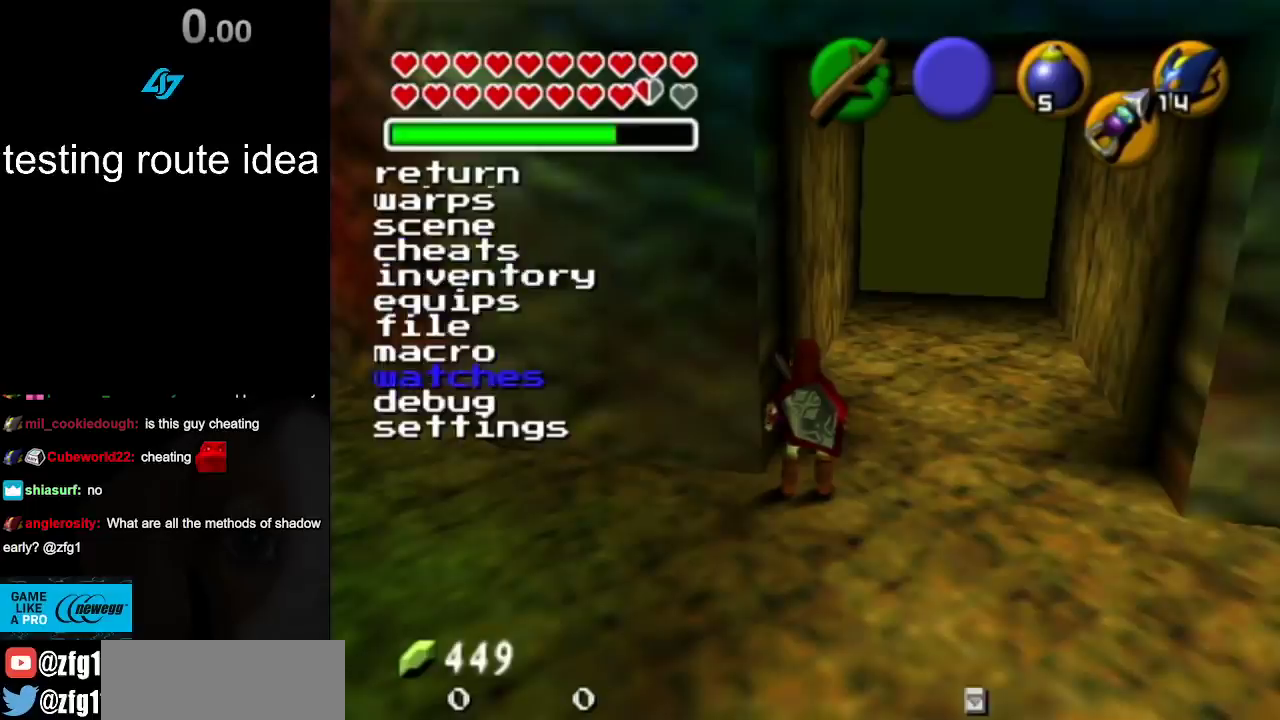
{"buttons": [], "left_stick": "center", "right_stick": "down", "events": [[500, "right_stick", "down"]]}
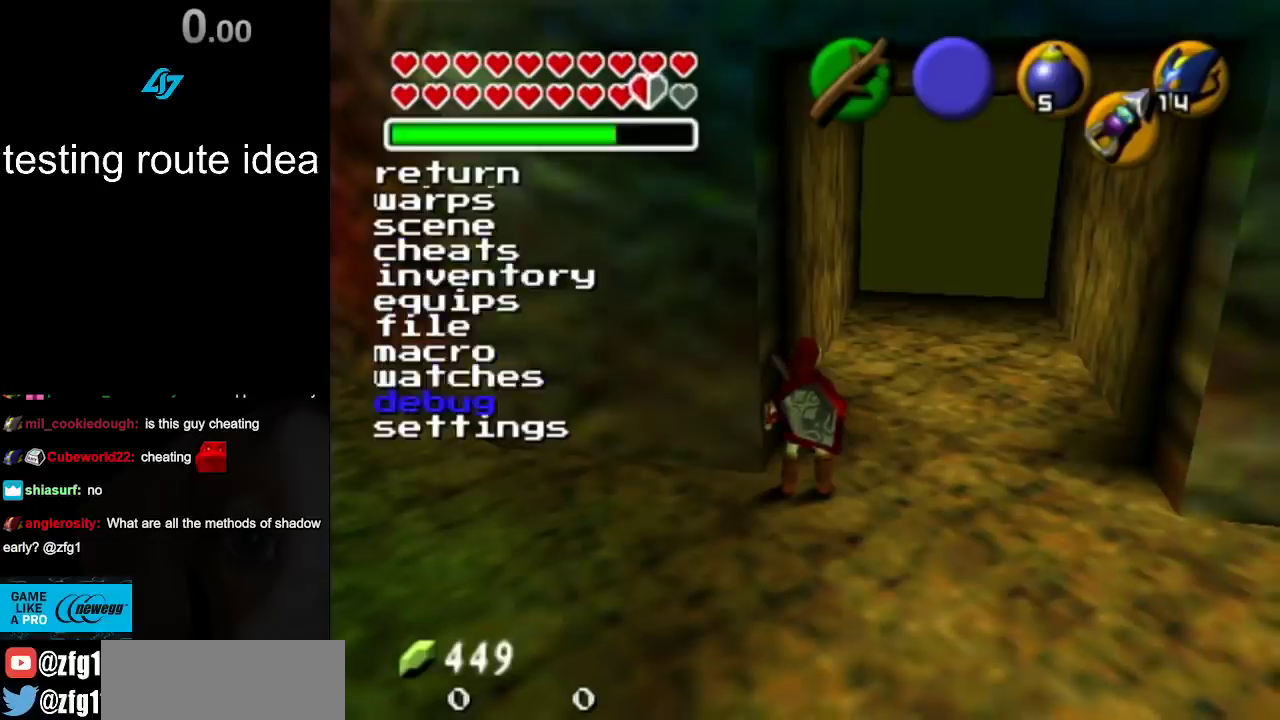
{"buttons": [], "left_stick": "center", "right_stick": "center", "events": [[117, "right_stick", "center"]]}
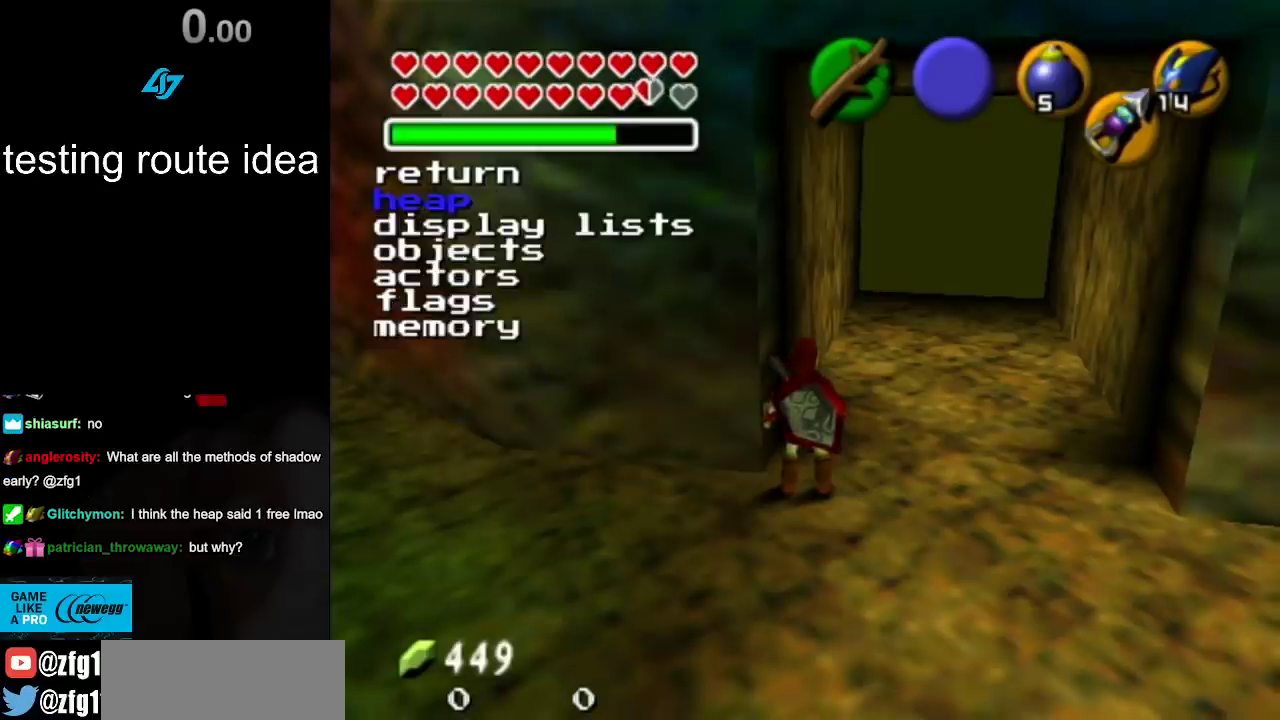
{"buttons": [], "left_stick": "center", "right_stick": "center", "events": [[250, "right_stick", "down"], [367, "right_stick", "center"]]}
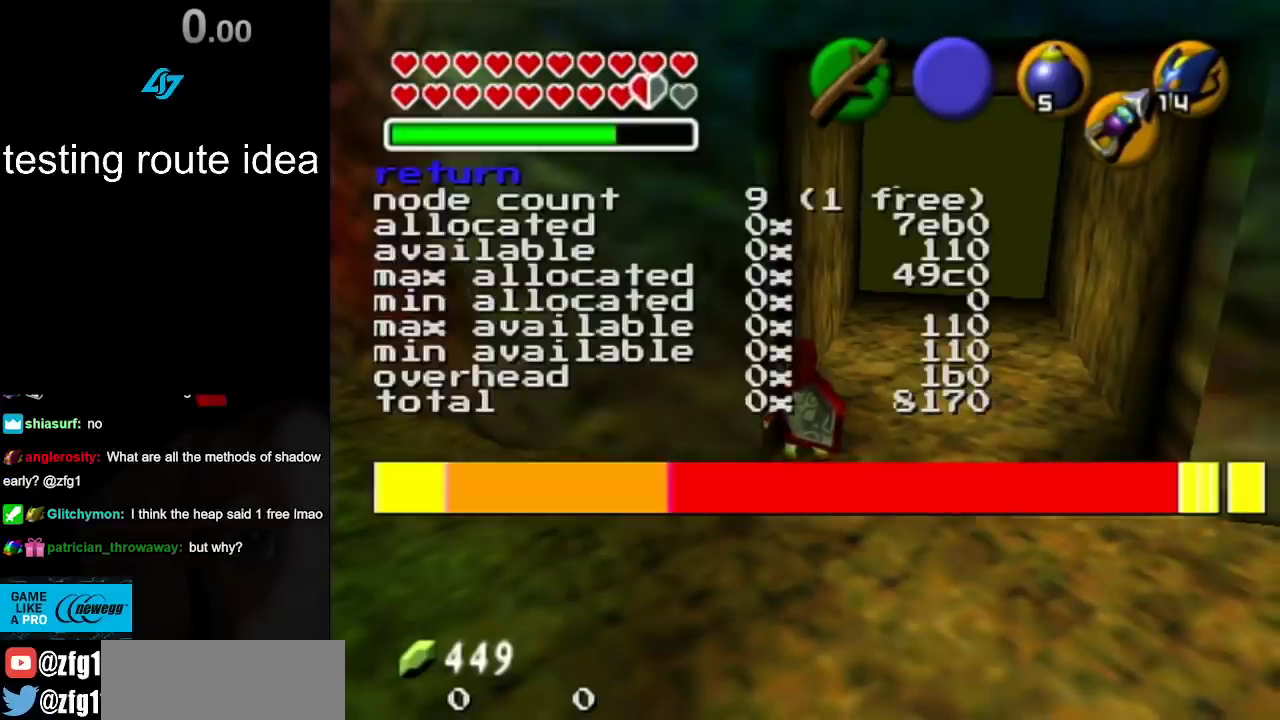
{"buttons": [], "left_stick": "center", "right_stick": "center", "events": []}
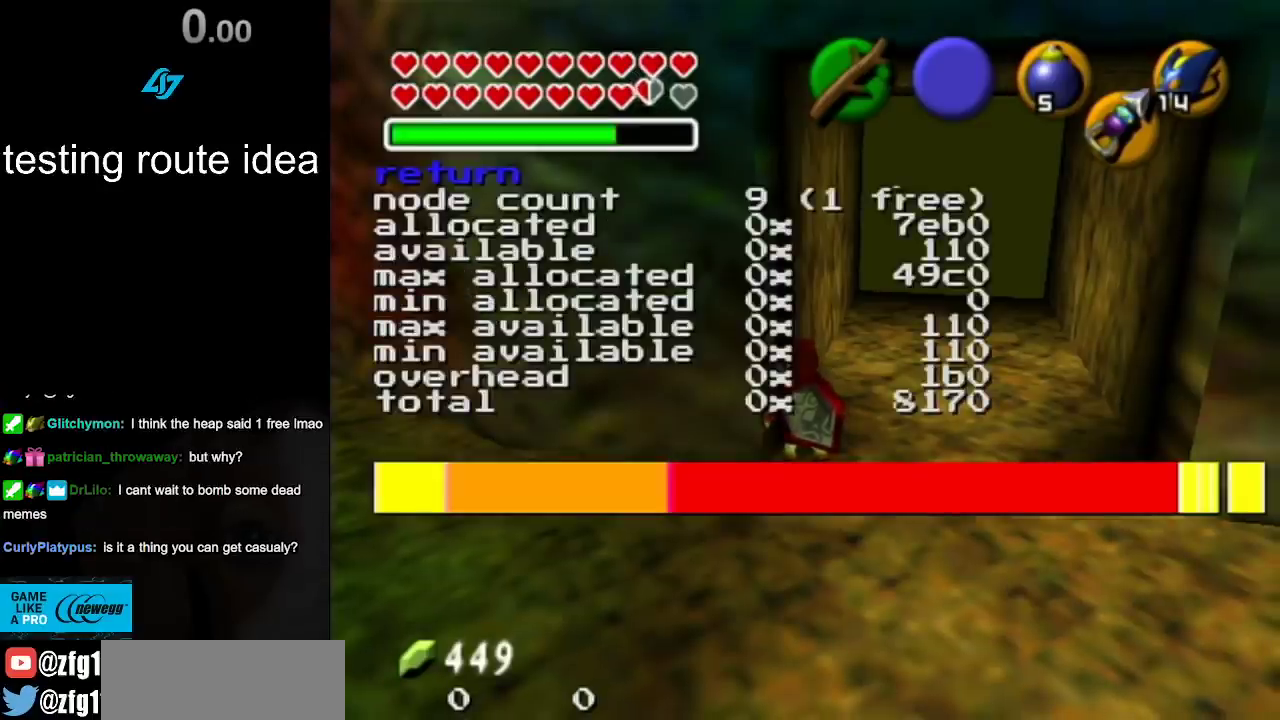
{"buttons": [], "left_stick": "up", "right_stick": "center", "events": [[233, "left_stick", "up"]]}
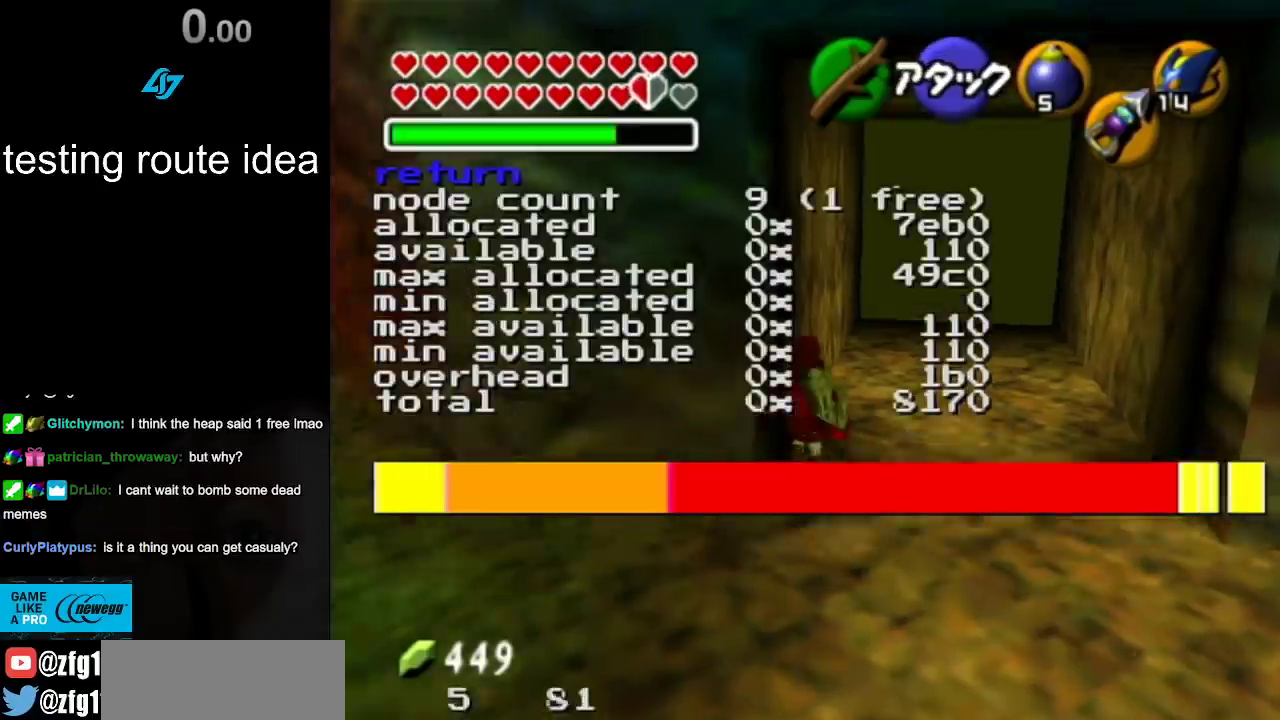
{"buttons": [], "left_stick": "up", "right_stick": "center", "events": []}
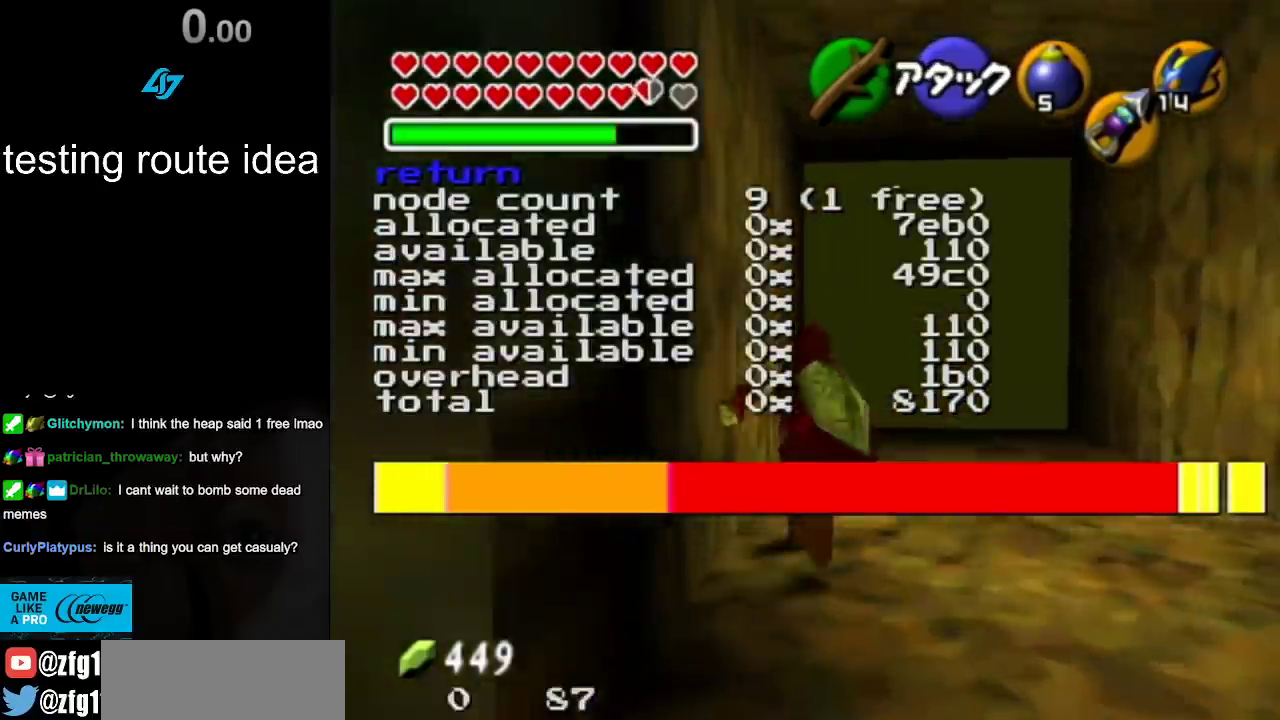
{"buttons": [], "left_stick": "up", "right_stick": "center", "events": [[200, "CROSS", "down"], [333, "CROSS", "up"]]}
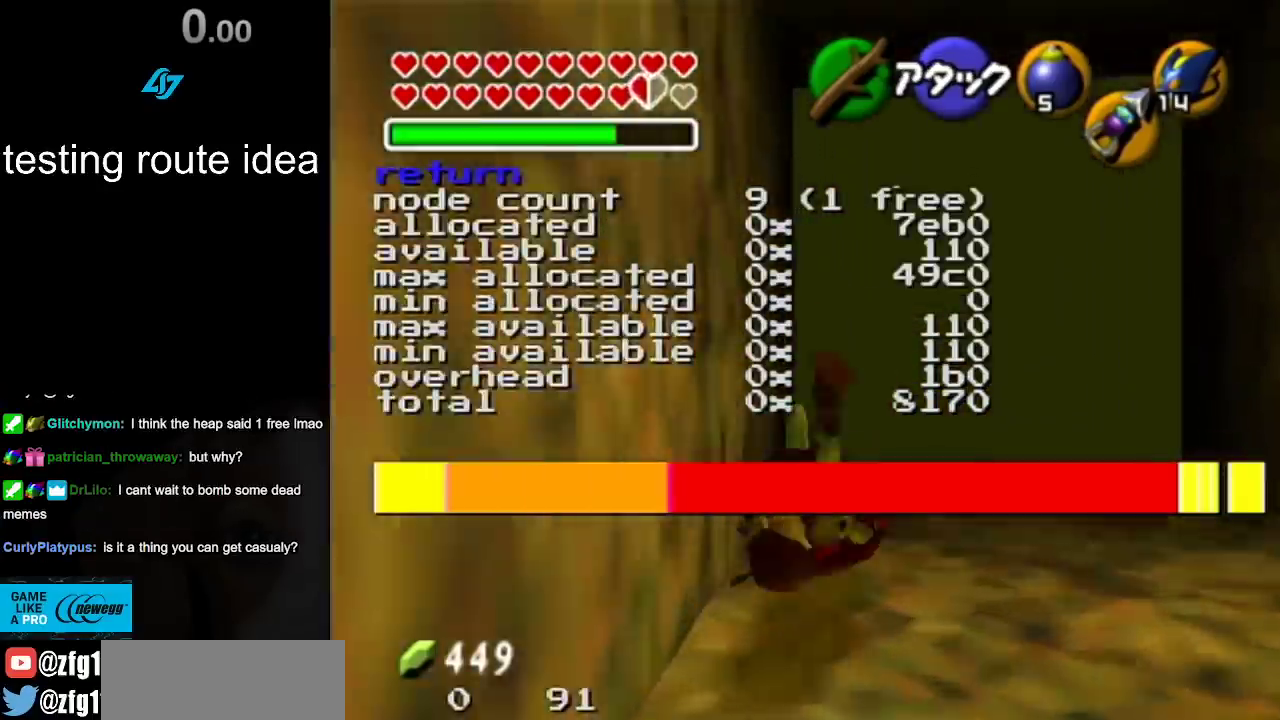
{"buttons": [], "left_stick": "center", "right_stick": "center", "events": [[333, "left_stick", "center"]]}